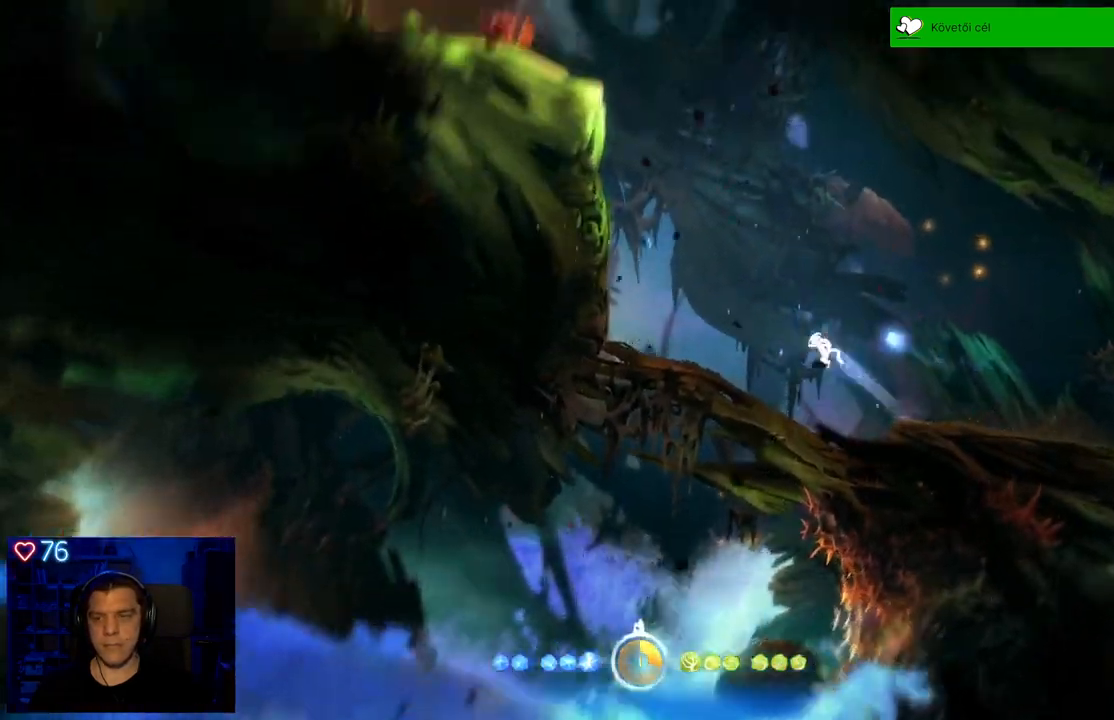
Gameplay with a controller (Xbox layout); each line is a JSON object with the inputs held at the frame after it. "events" lists button and stick changes between this image and that frame as [ms after this image, input, new state], when the widget could be followed in between. Not read: SHARE.
{"buttons": ["A"], "left_stick": "up-left", "right_stick": "center", "events": [[117, "A", "up"], [450, "A", "down"]]}
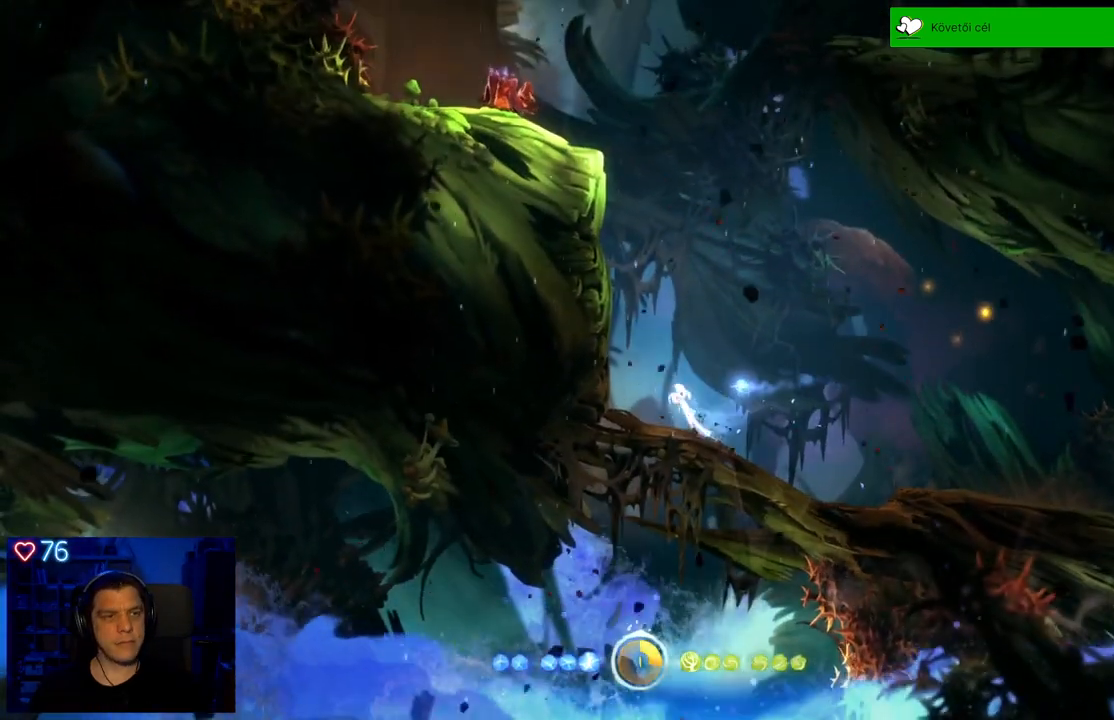
{"buttons": ["A"], "left_stick": "up-left", "right_stick": "center", "events": [[183, "A", "up"], [300, "A", "down"]]}
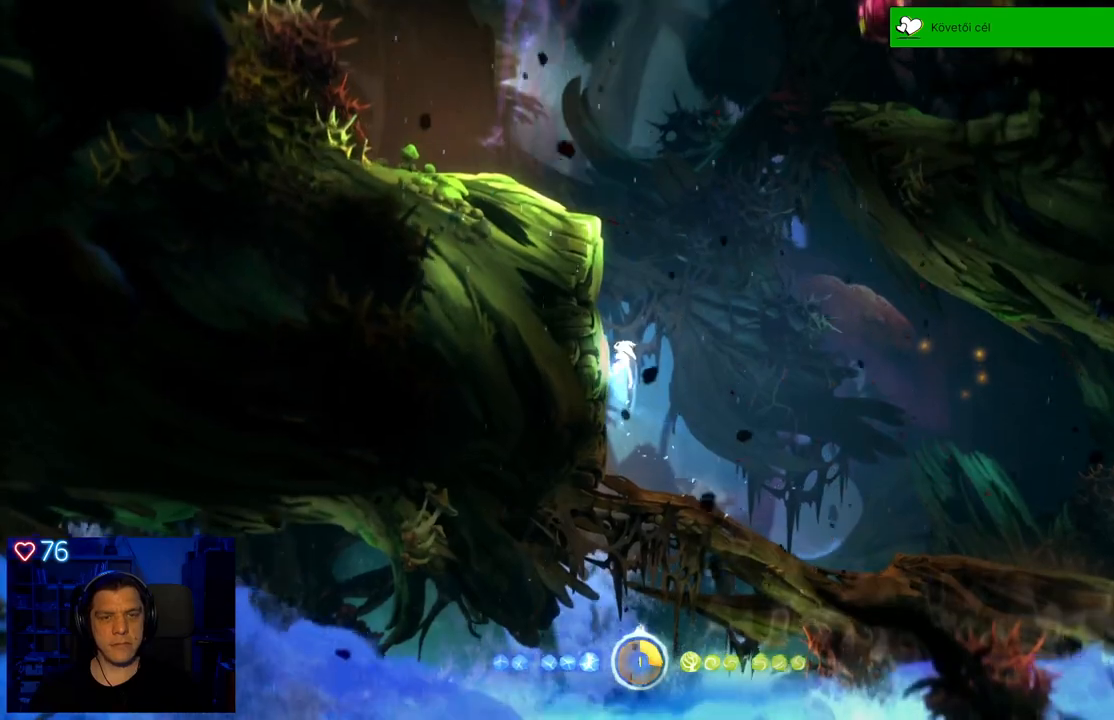
{"buttons": [], "left_stick": "up-left", "right_stick": "center", "events": [[33, "A", "up"], [167, "A", "down"], [467, "A", "up"]]}
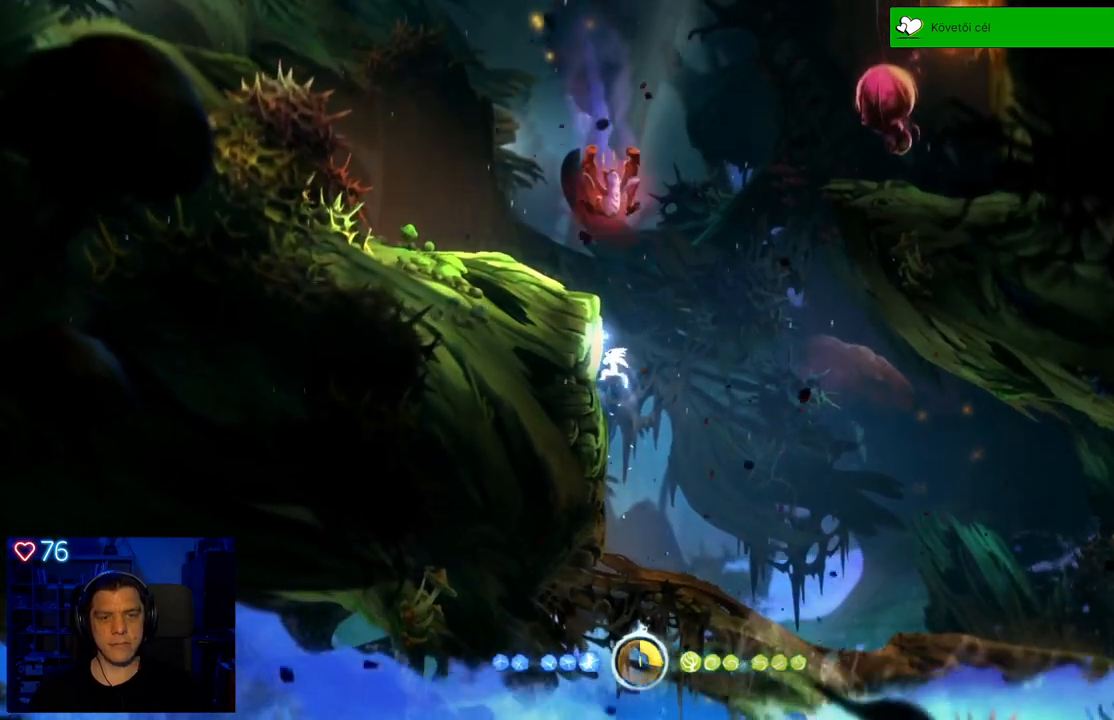
{"buttons": ["Y"], "left_stick": "up-left", "right_stick": "center", "events": [[100, "Y", "down"]]}
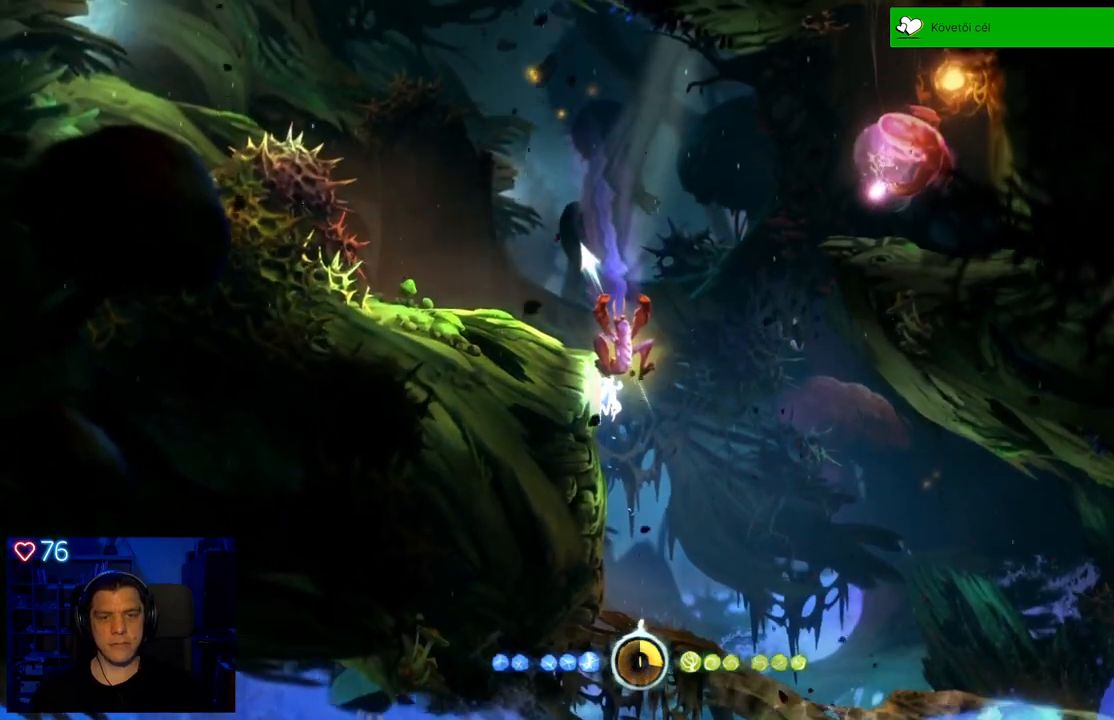
{"buttons": [], "left_stick": "up-left", "right_stick": "center", "events": [[67, "Y", "up"]]}
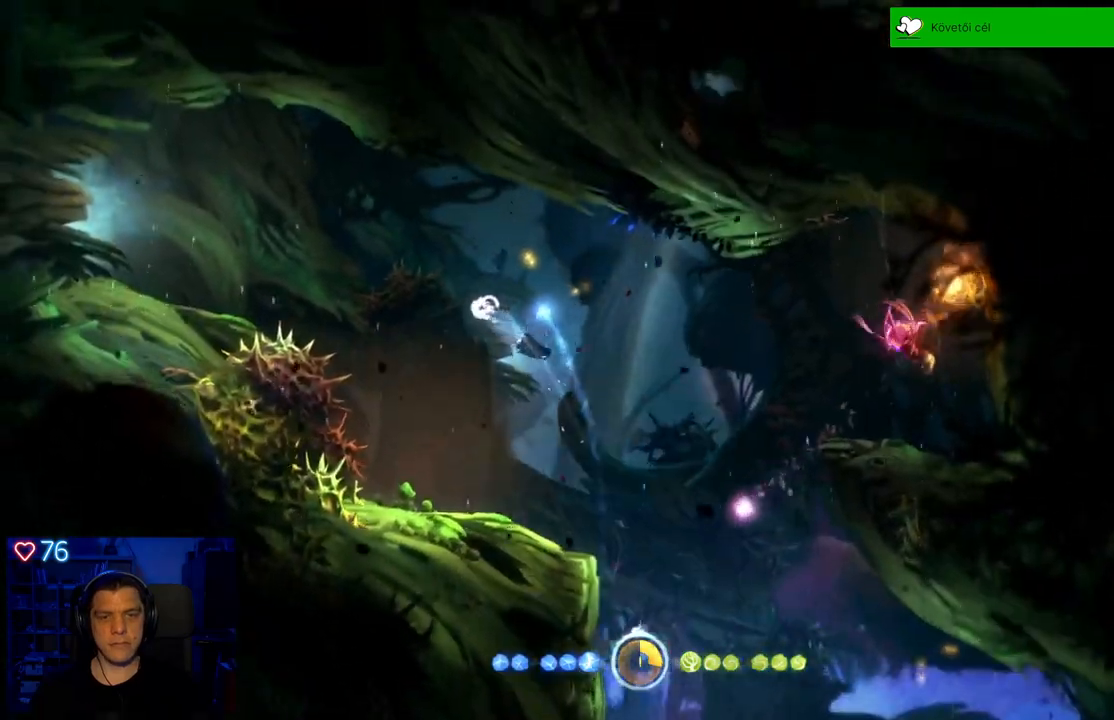
{"buttons": ["A"], "left_stick": "up-left", "right_stick": "center", "events": [[250, "A", "down"]]}
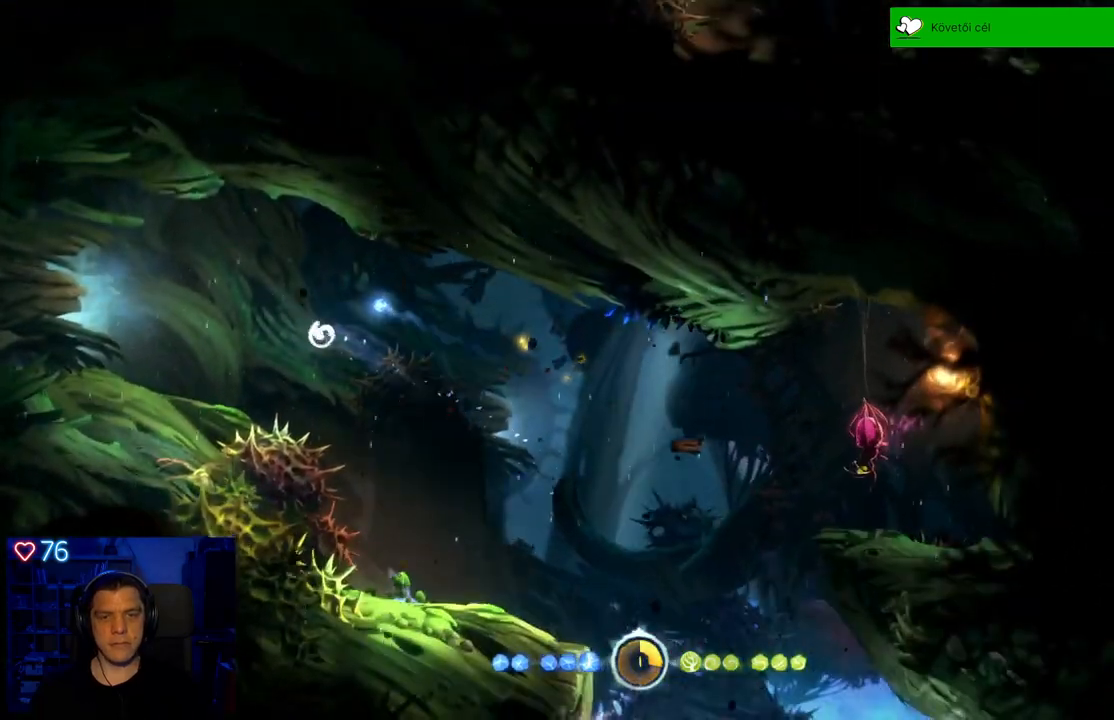
{"buttons": [], "left_stick": "up-left", "right_stick": "center", "events": [[283, "A", "up"]]}
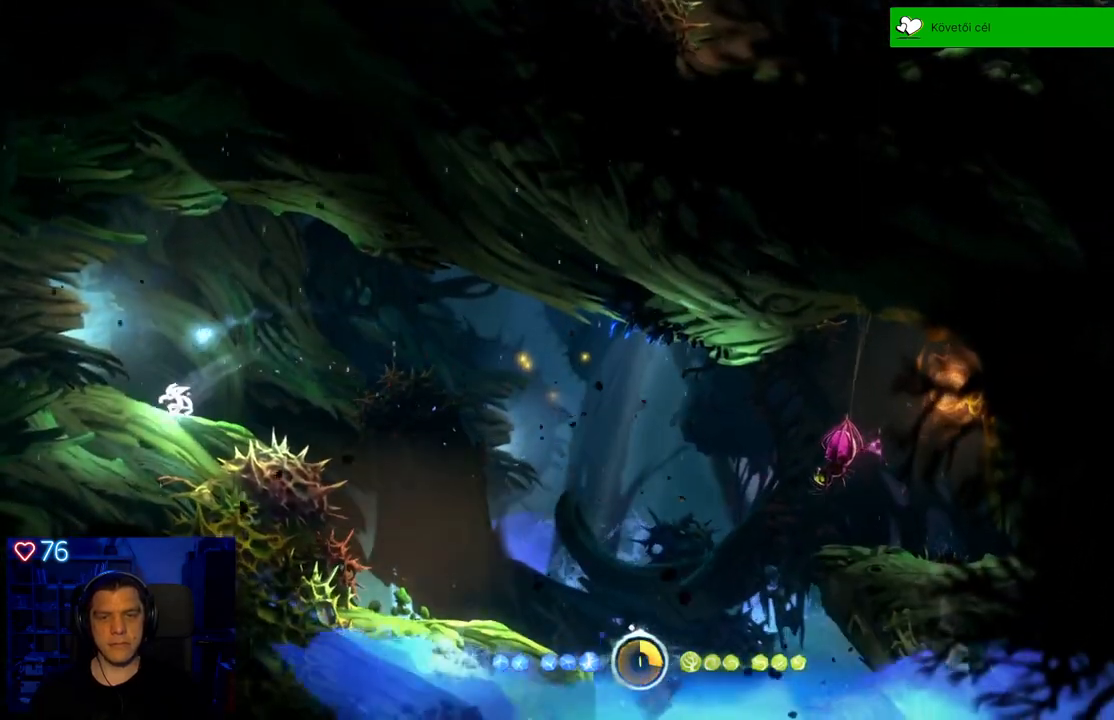
{"buttons": ["A"], "left_stick": "up-left", "right_stick": "center", "events": [[183, "A", "down"]]}
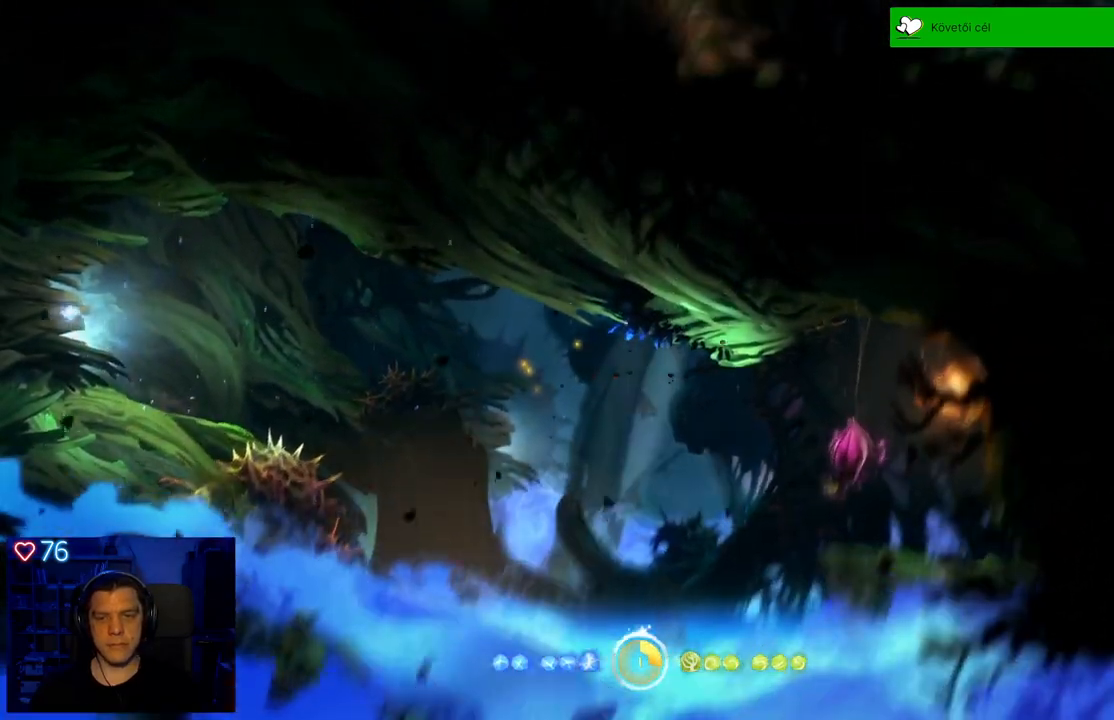
{"buttons": [], "left_stick": "left", "right_stick": "center", "events": [[50, "A", "up"], [200, "left_stick", "center"], [333, "left_stick", "left"]]}
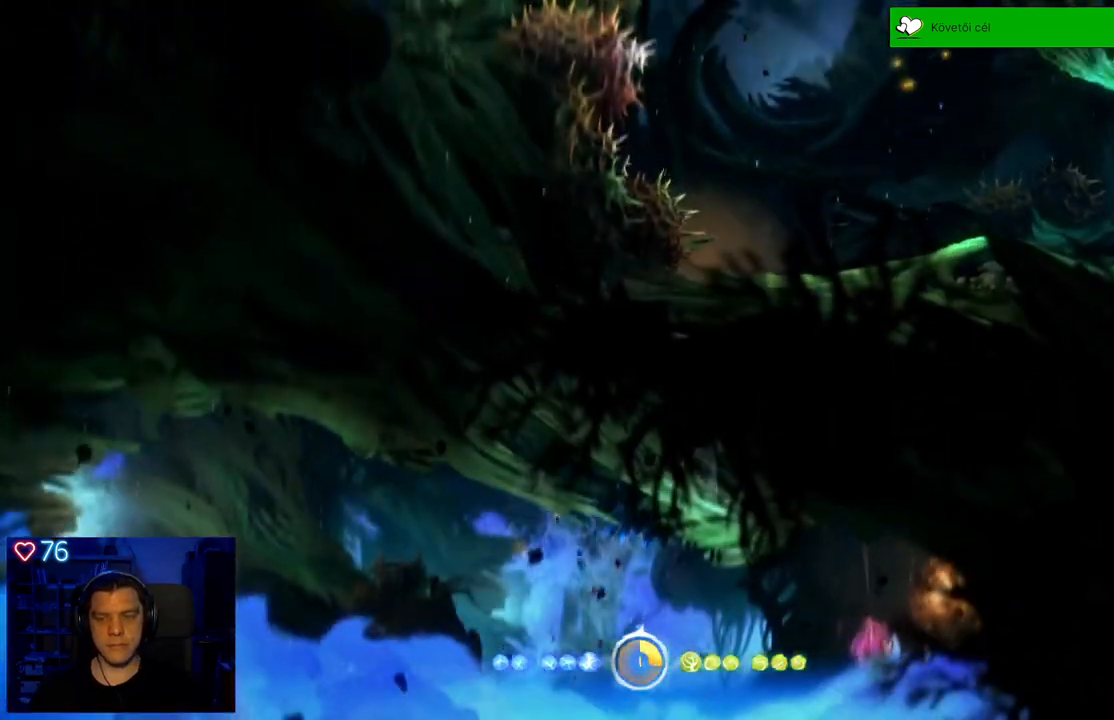
{"buttons": ["A"], "left_stick": "left", "right_stick": "center", "events": [[317, "A", "down"]]}
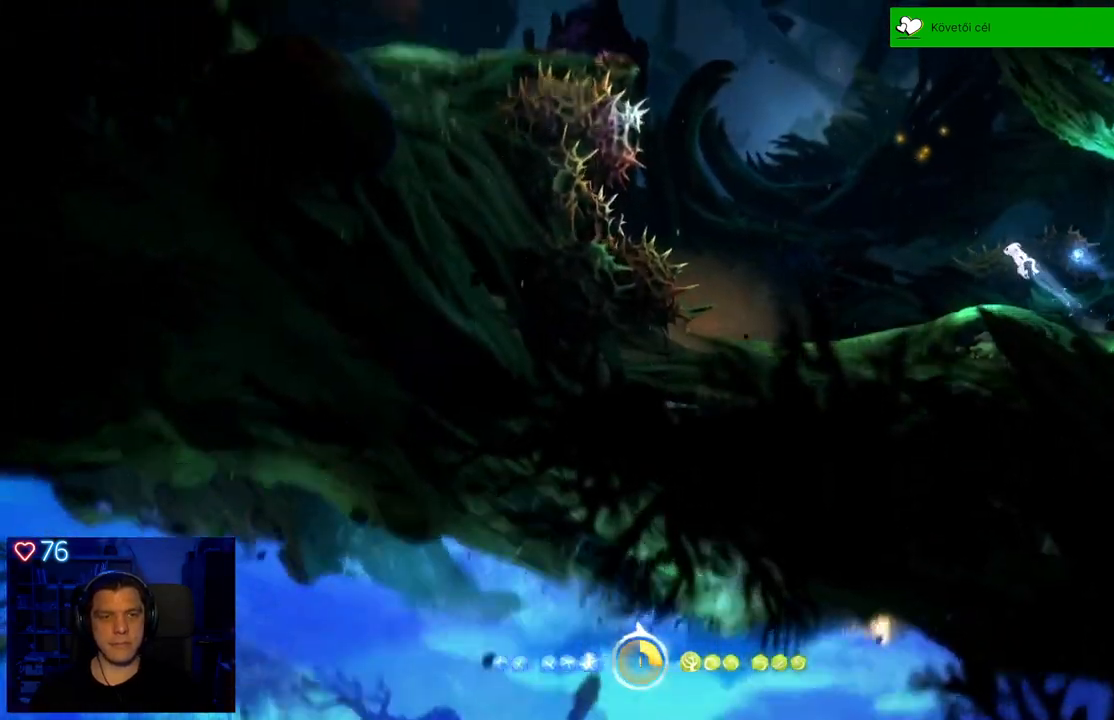
{"buttons": [], "left_stick": "center", "right_stick": "center", "events": [[250, "A", "up"], [367, "left_stick", "center"]]}
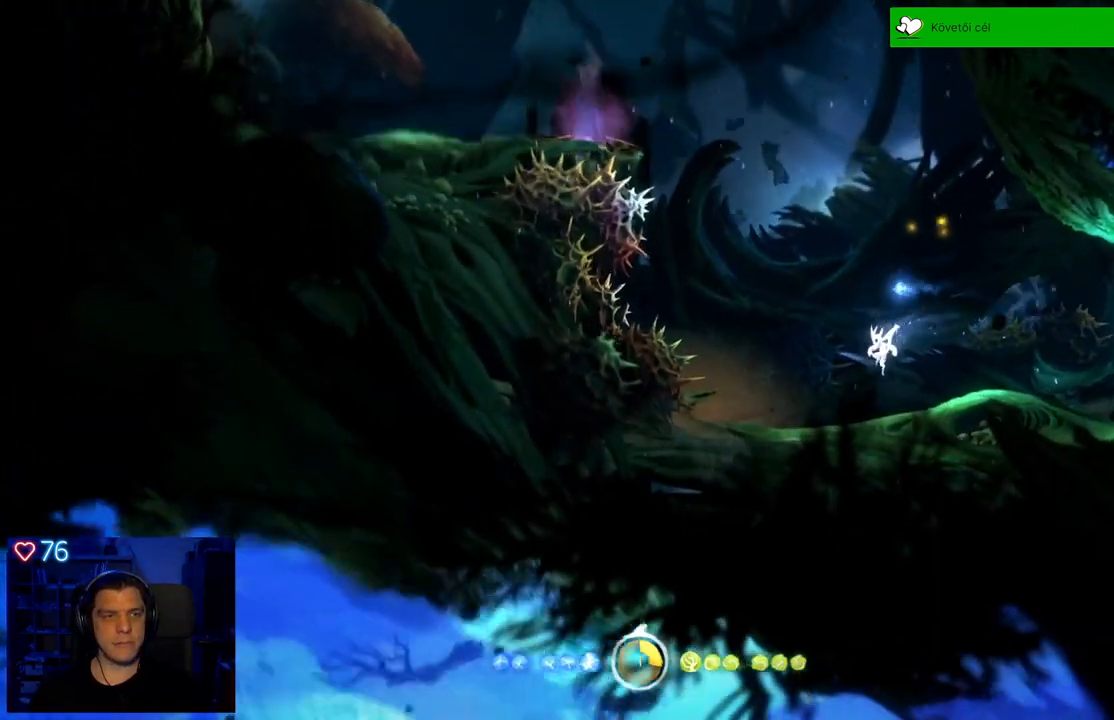
{"buttons": [], "left_stick": "left", "right_stick": "center", "events": [[417, "left_stick", "left"]]}
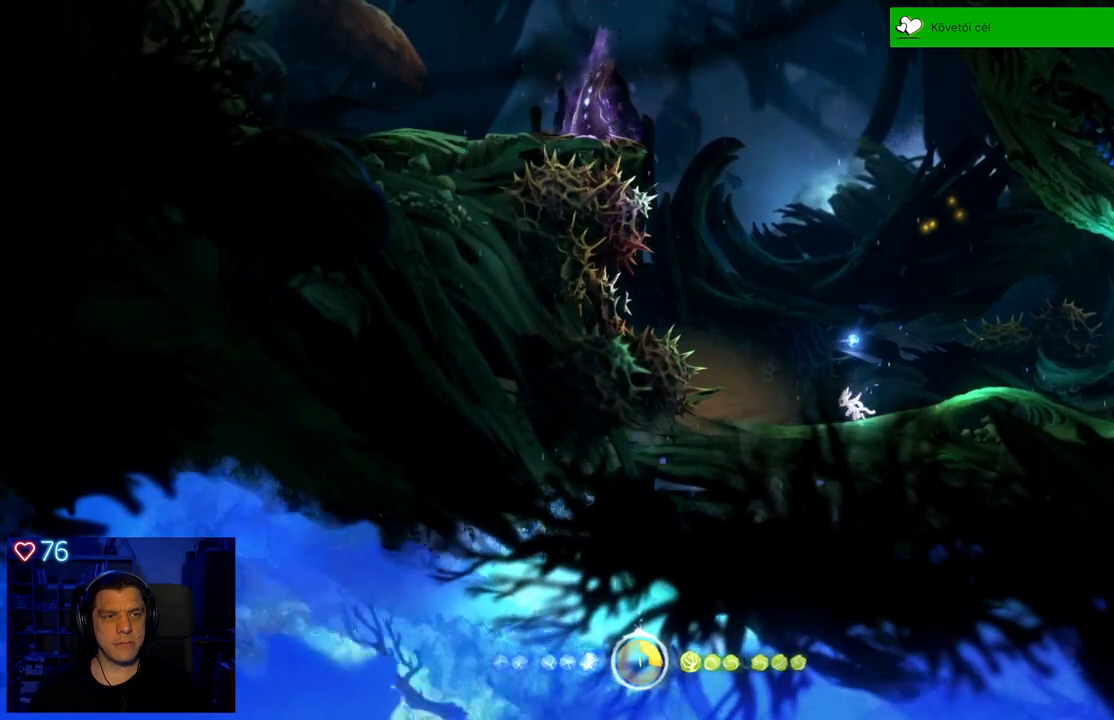
{"buttons": [], "left_stick": "center", "right_stick": "center", "events": [[267, "left_stick", "center"]]}
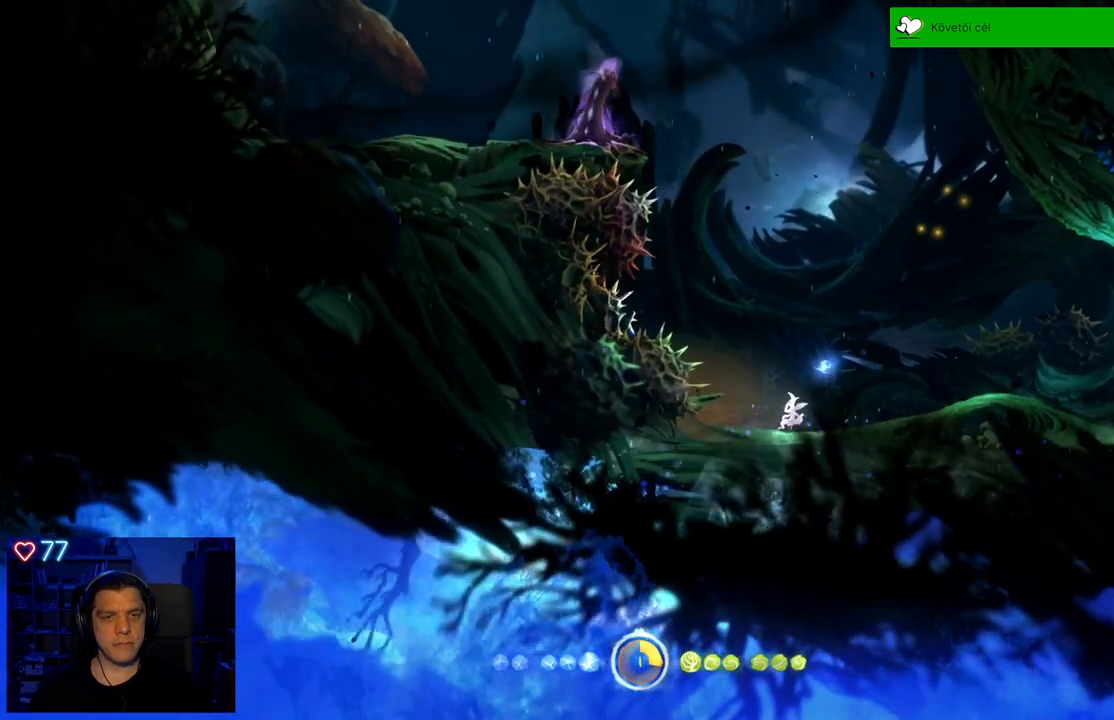
{"buttons": [], "left_stick": "center", "right_stick": "center", "events": []}
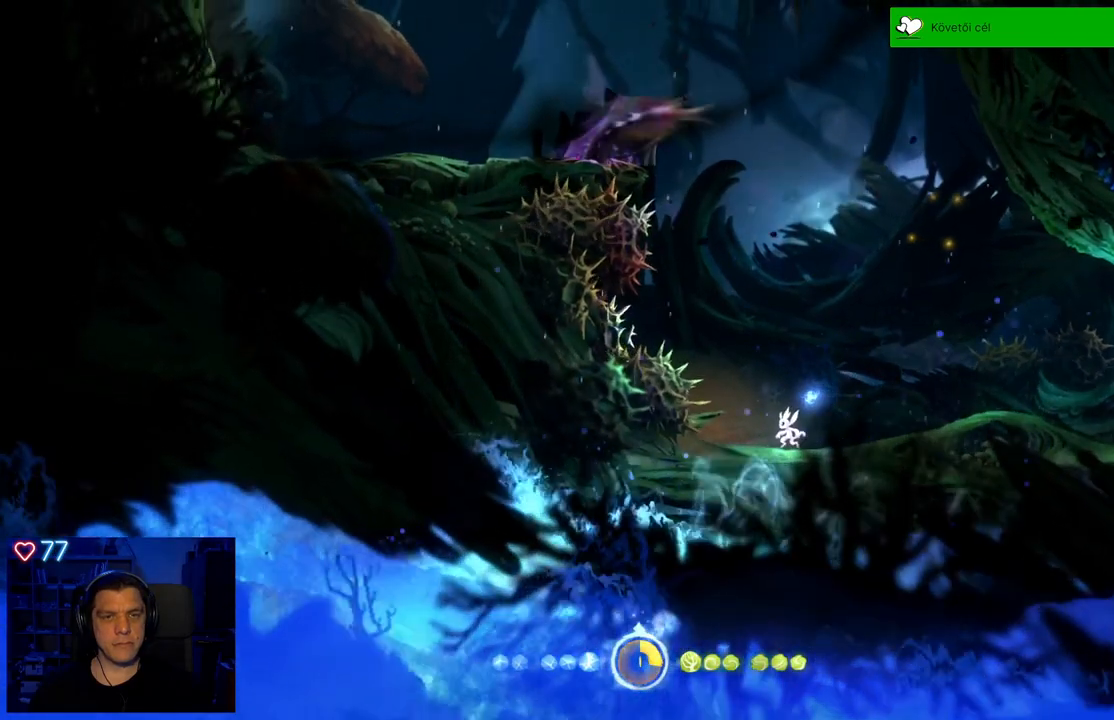
{"buttons": [], "left_stick": "center", "right_stick": "center", "events": [[267, "A", "down"], [483, "A", "up"]]}
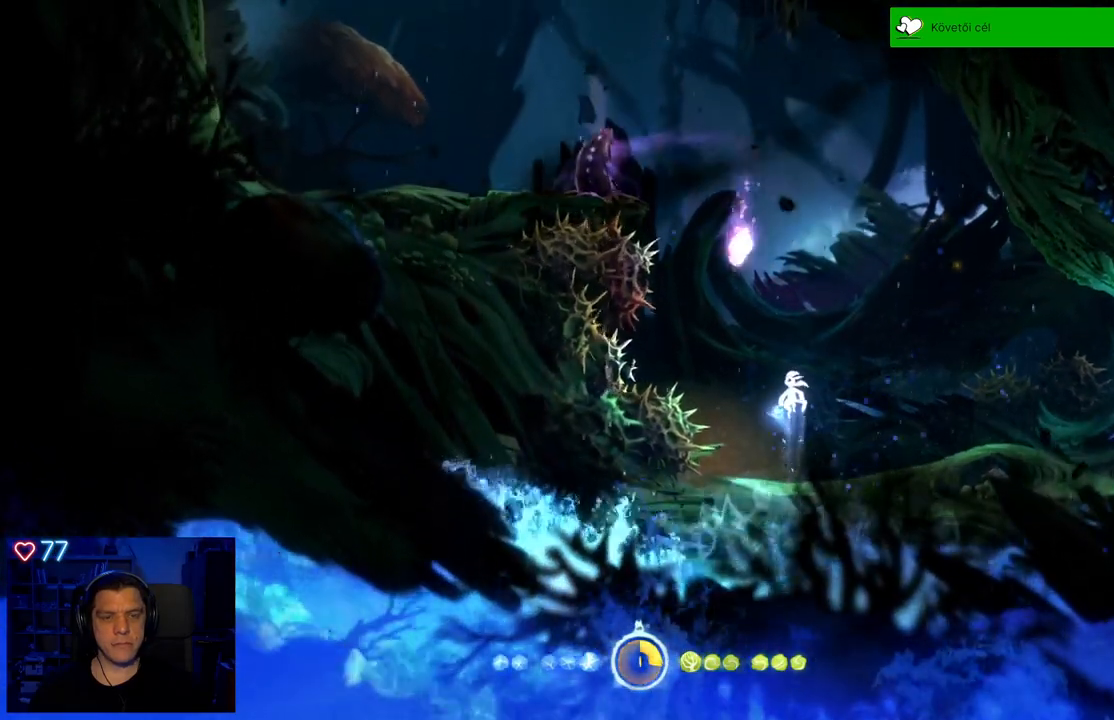
{"buttons": ["Y"], "left_stick": "up-left", "right_stick": "center", "events": [[83, "Y", "down"], [167, "left_stick", "up-left"]]}
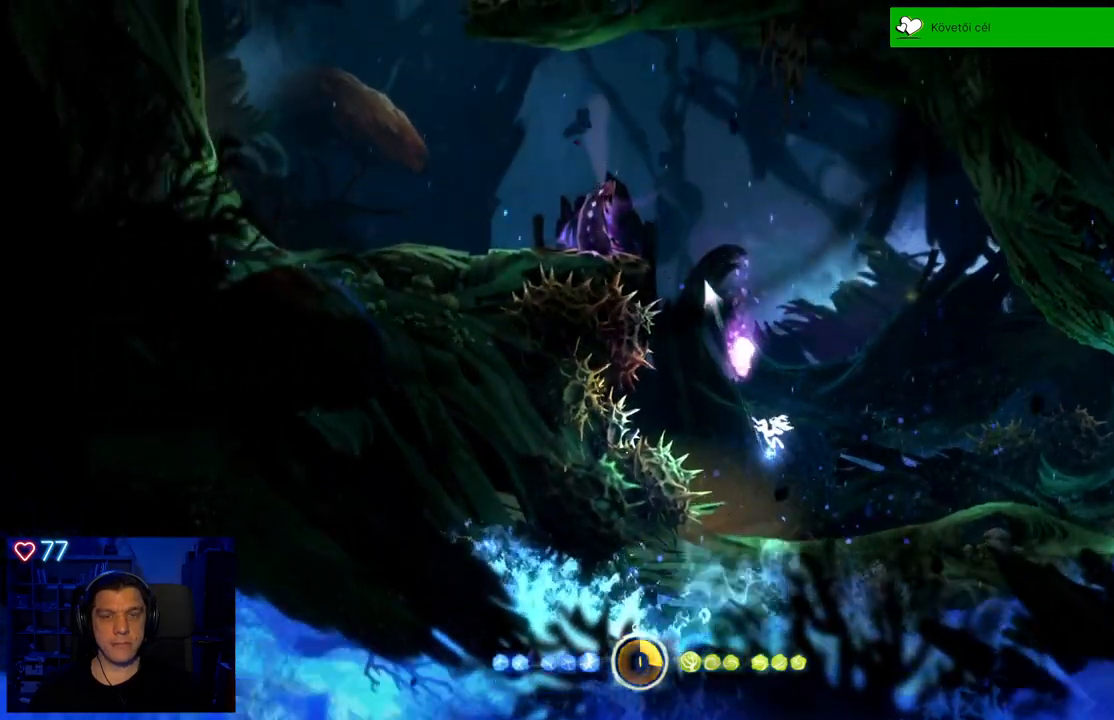
{"buttons": [], "left_stick": "up-left", "right_stick": "center", "events": [[50, "Y", "up"]]}
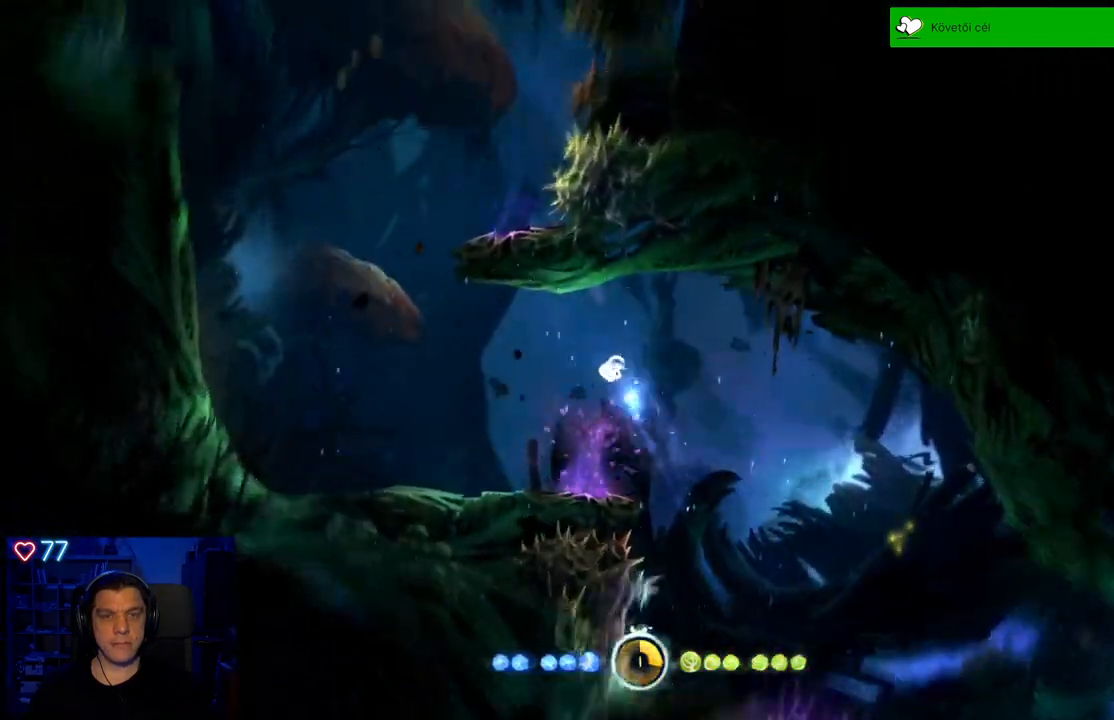
{"buttons": [], "left_stick": "up-left", "right_stick": "center", "events": []}
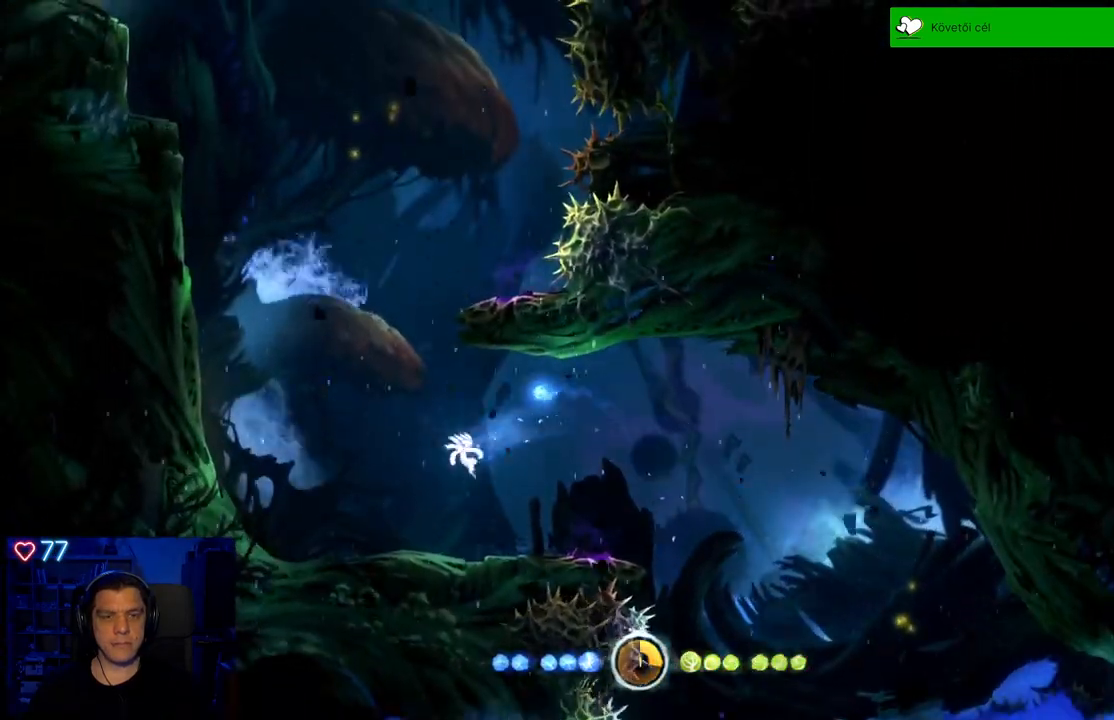
{"buttons": ["A"], "left_stick": "up-left", "right_stick": "center", "events": [[367, "A", "down"]]}
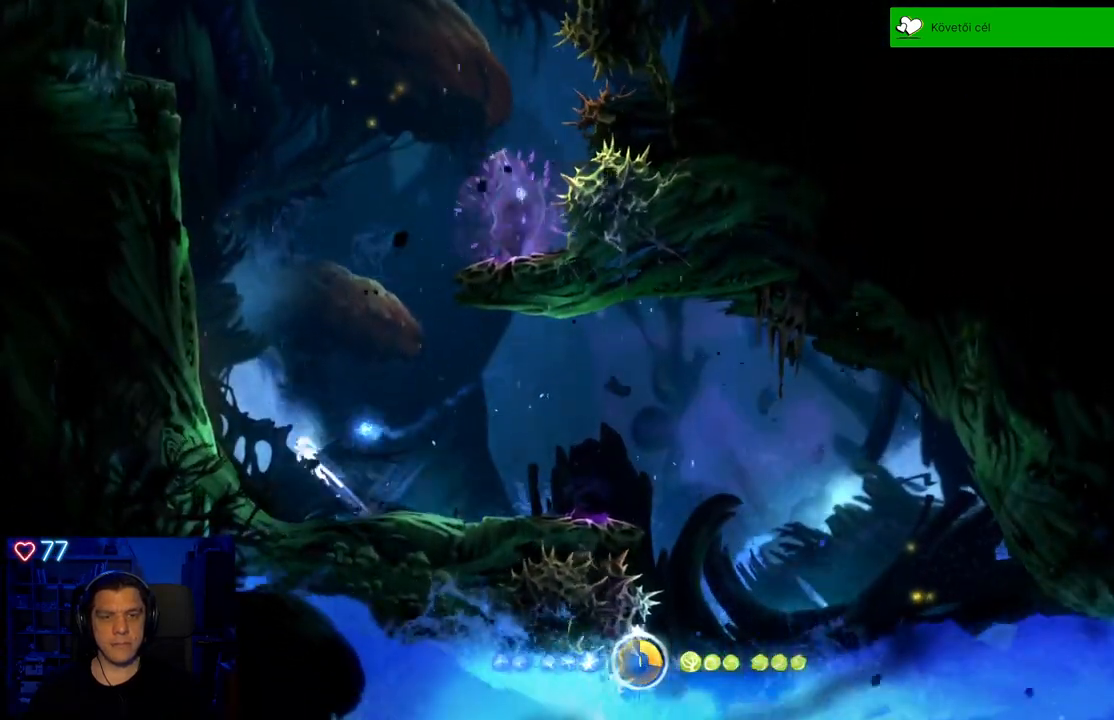
{"buttons": [], "left_stick": "up-left", "right_stick": "center", "events": [[117, "A", "up"], [283, "A", "down"], [483, "A", "up"]]}
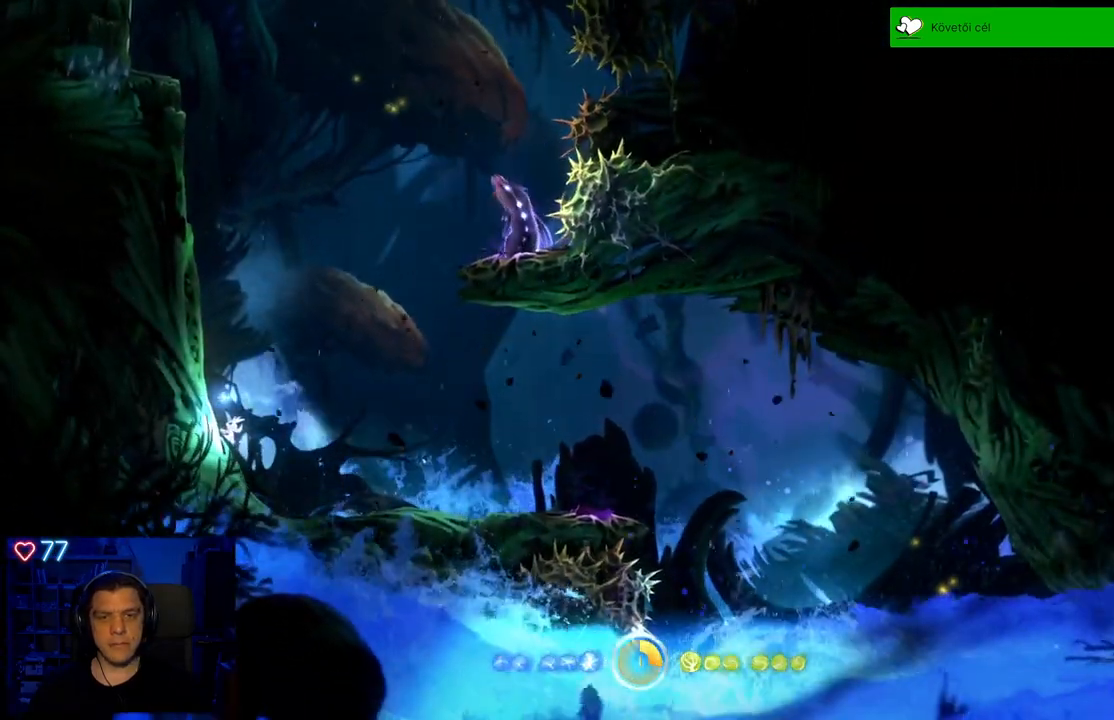
{"buttons": ["A"], "left_stick": "up-left", "right_stick": "center", "events": [[67, "A", "down"], [333, "A", "up"], [433, "A", "down"]]}
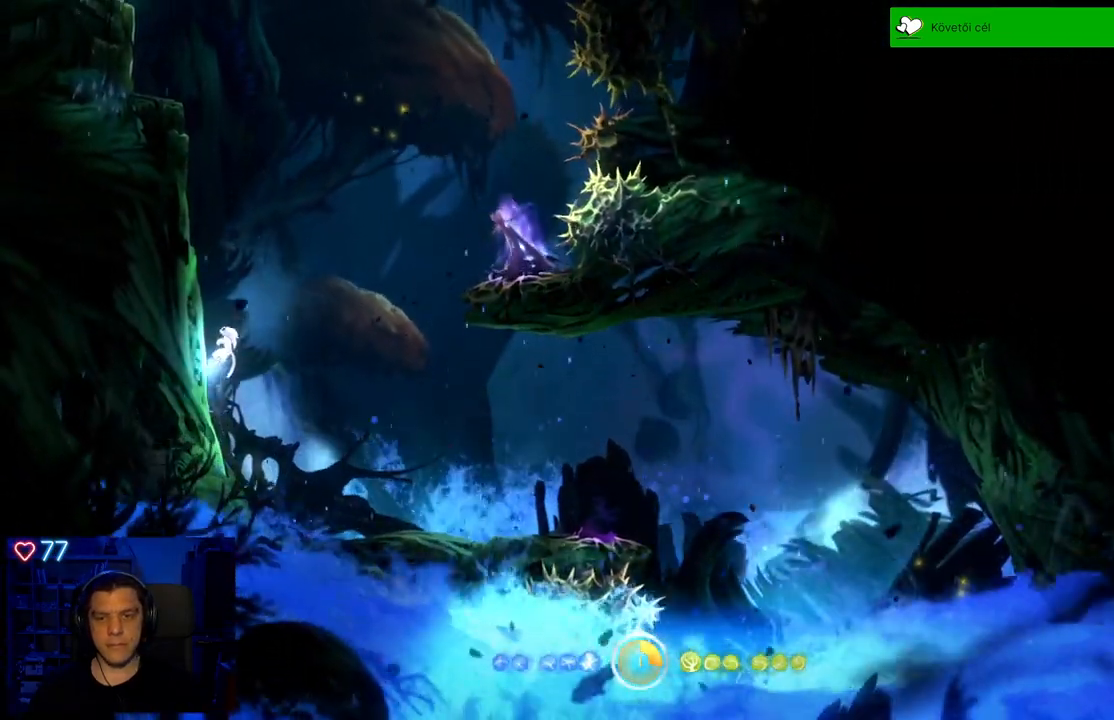
{"buttons": ["A"], "left_stick": "up-left", "right_stick": "center", "events": [[250, "A", "up"], [367, "A", "down"]]}
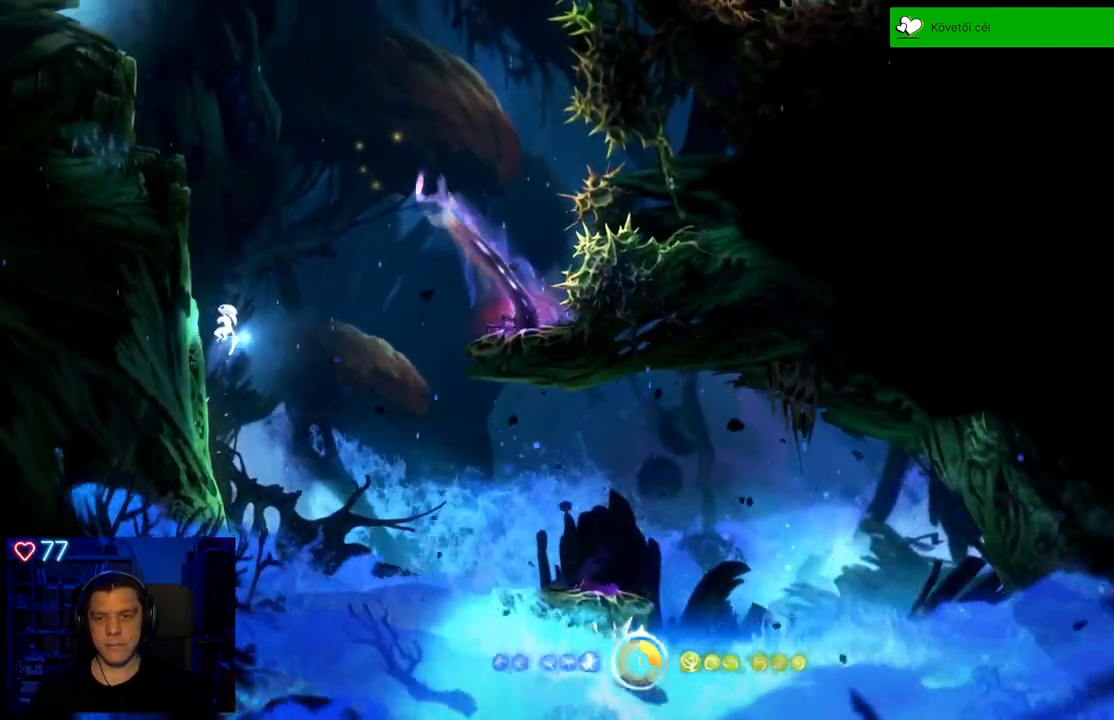
{"buttons": ["Y"], "left_stick": "up-right", "right_stick": "center", "events": [[83, "A", "up"], [183, "A", "down"], [317, "A", "up"], [317, "left_stick", "up-right"], [433, "Y", "down"]]}
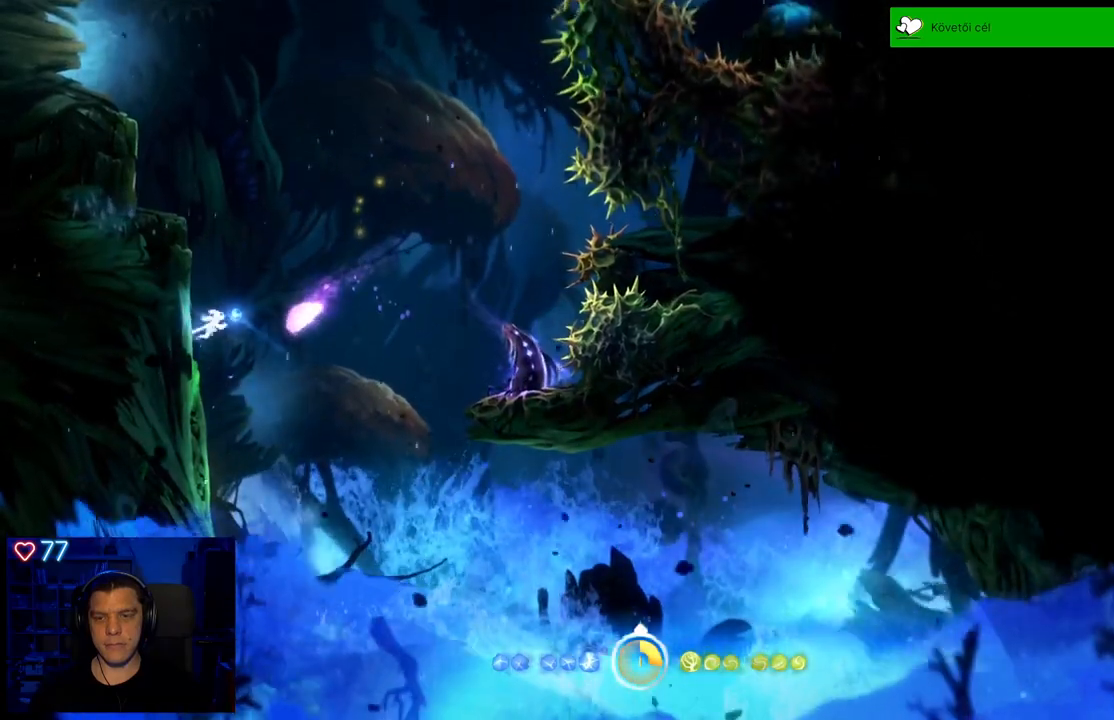
{"buttons": ["Y"], "left_stick": "up-left", "right_stick": "center", "events": [[83, "left_stick", "up"], [267, "left_stick", "up-left"]]}
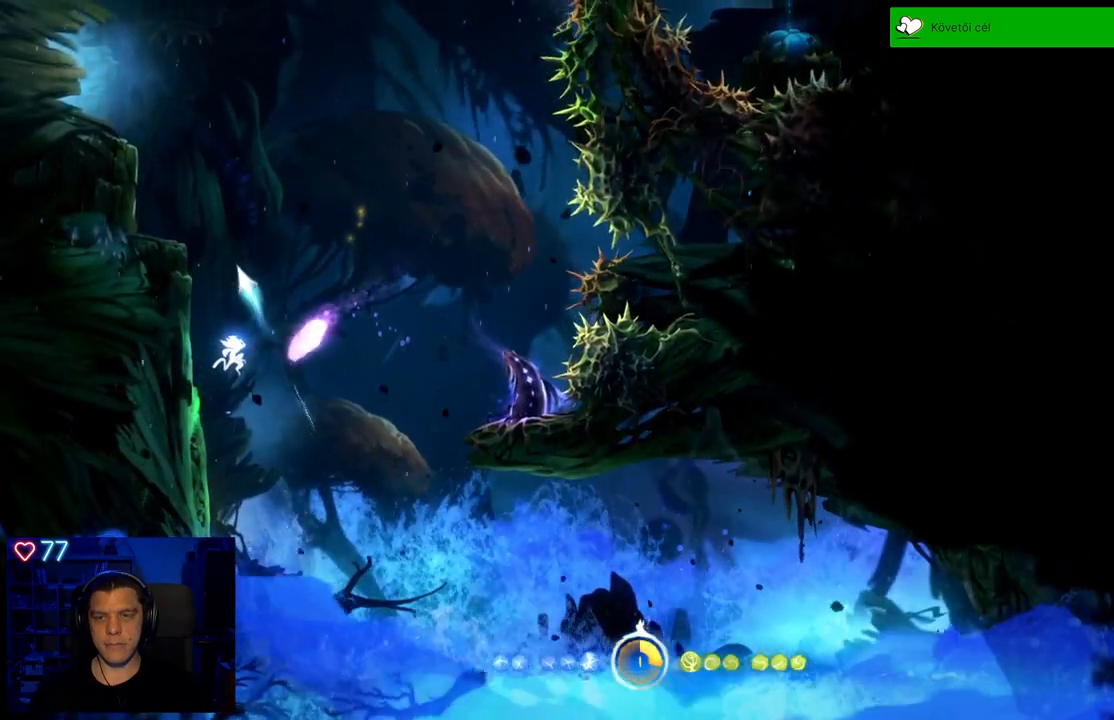
{"buttons": [], "left_stick": "up-left", "right_stick": "center", "events": [[17, "left_stick", "up"], [117, "Y", "up"], [433, "left_stick", "up-left"]]}
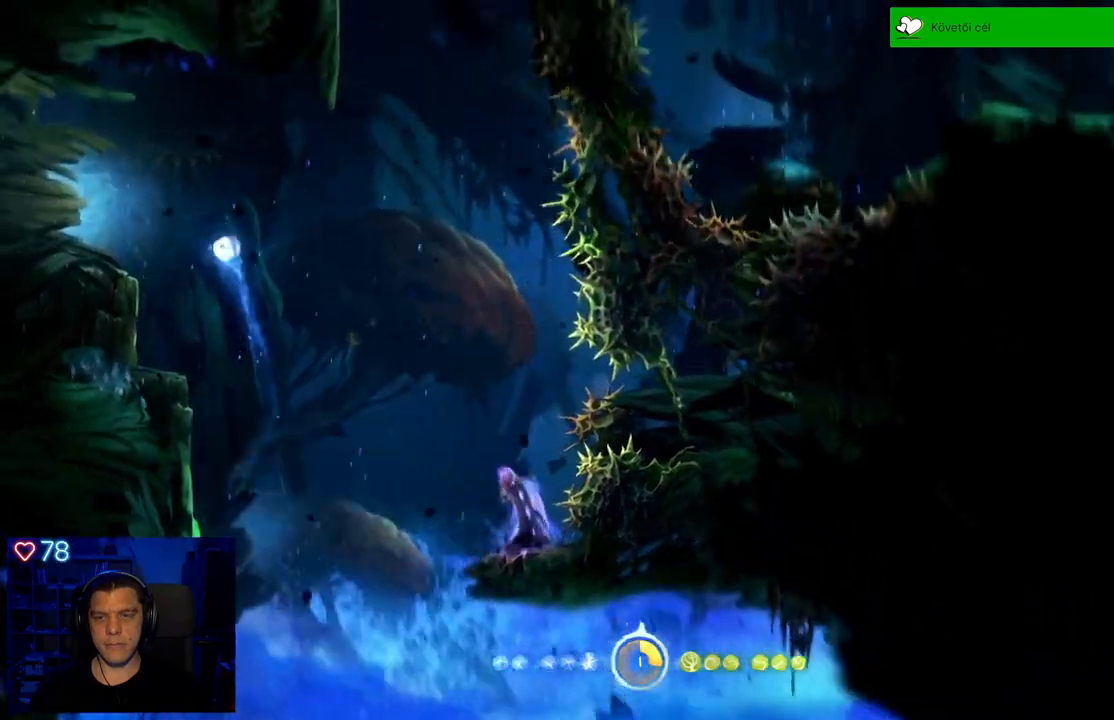
{"buttons": [], "left_stick": "up-left", "right_stick": "center", "events": [[183, "A", "down"], [367, "A", "up"]]}
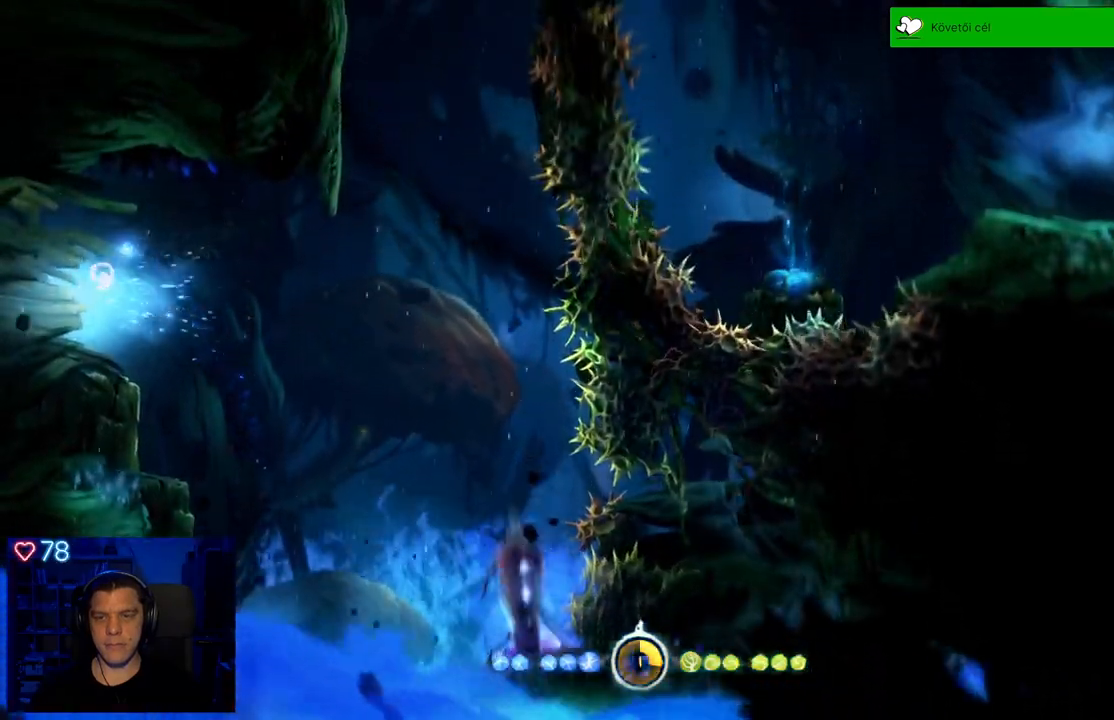
{"buttons": [], "left_stick": "up-left", "right_stick": "center", "events": []}
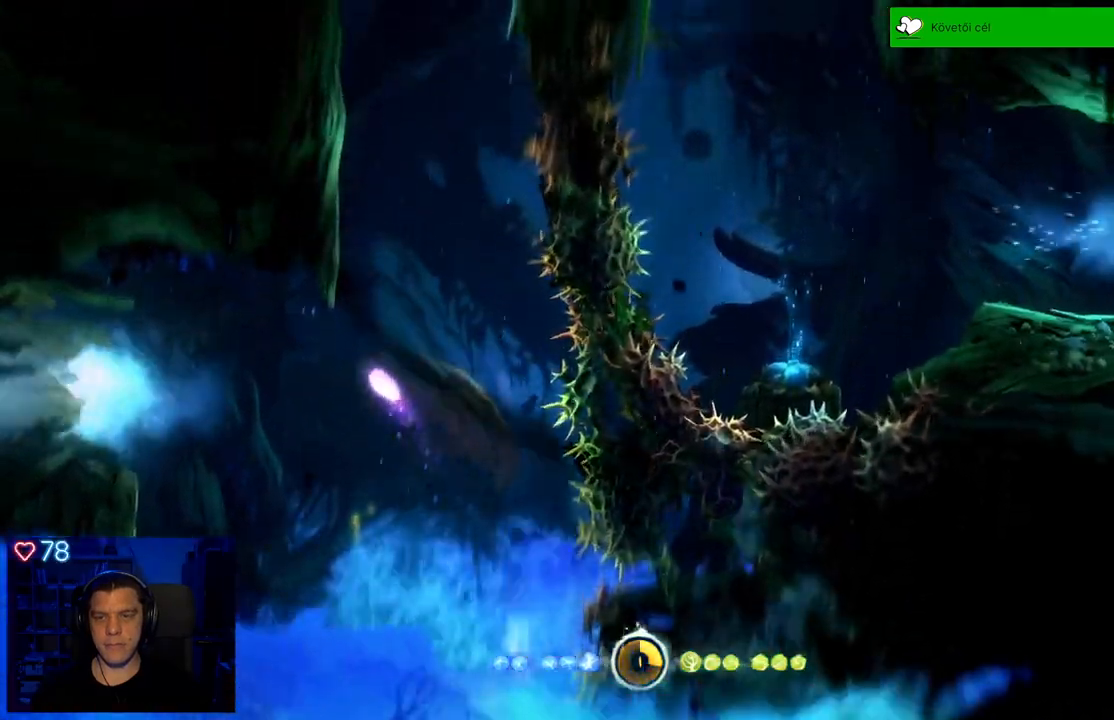
{"buttons": [], "left_stick": "up-left", "right_stick": "center", "events": []}
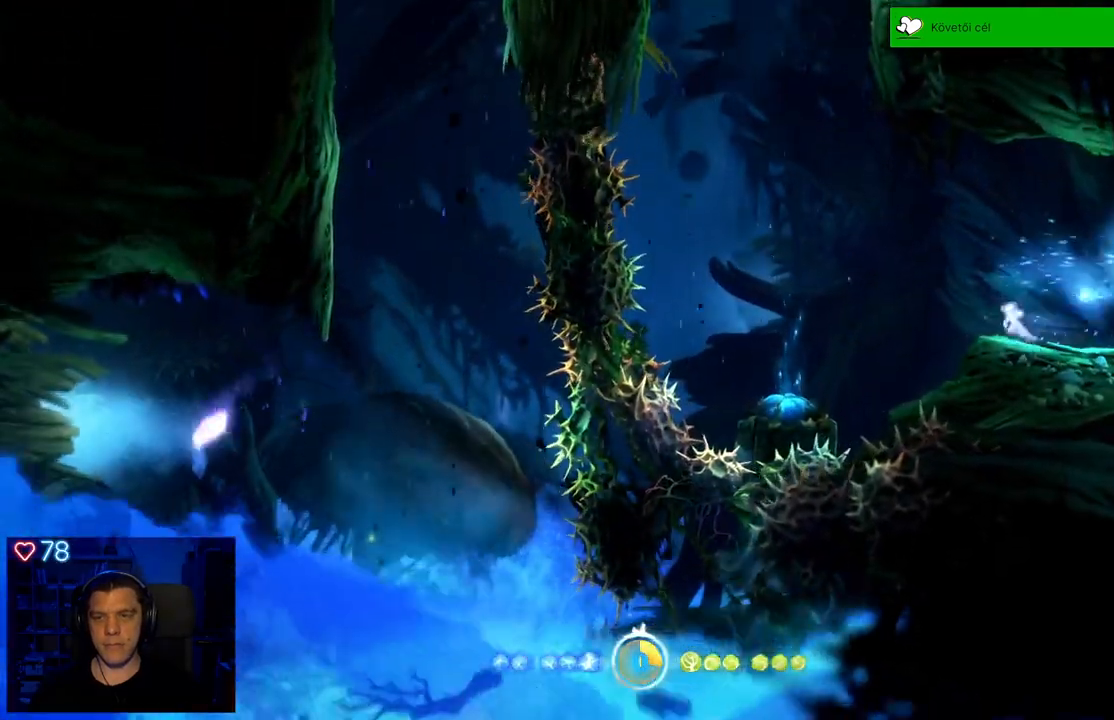
{"buttons": [], "left_stick": "up-left", "right_stick": "center", "events": [[17, "A", "down"], [467, "A", "up"]]}